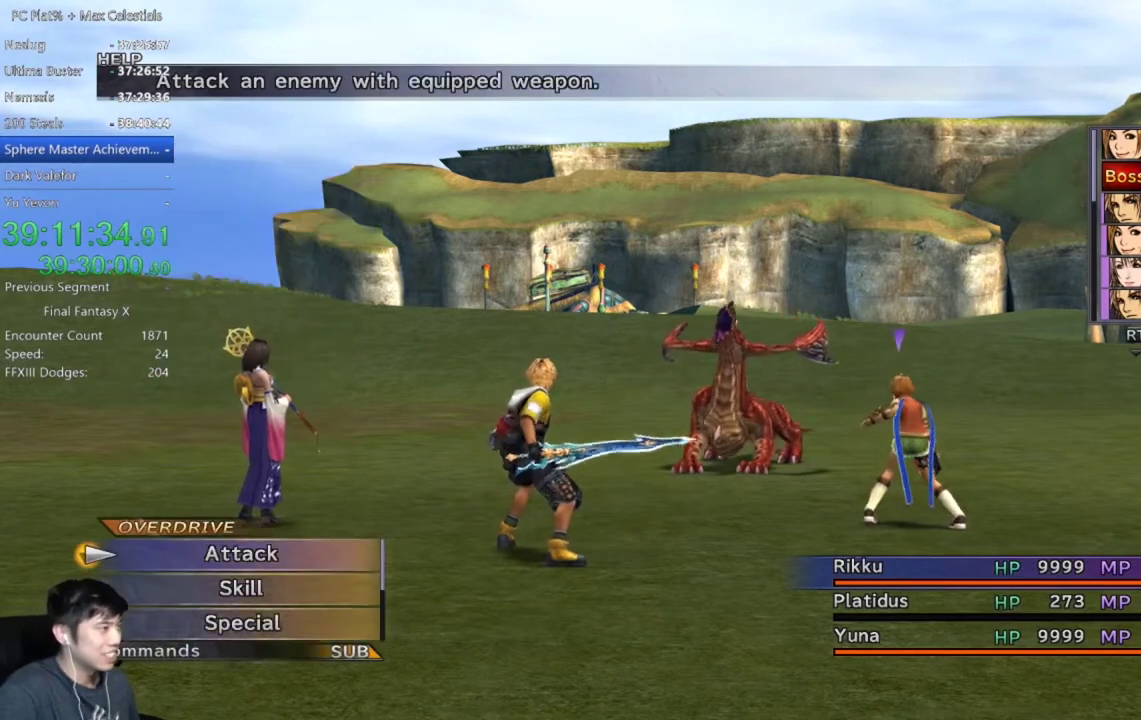
Gameplay with a controller (Xbox layout); each line is a JSON object with the inputs held at the frame after it. "events" lists button and stick changes between this image and that frame as [ms after this image, input, new state], when the widget could be followed in between. Not read: L2 R2 START.
{"buttons": ["A"], "left_stick": "center", "right_stick": "center"}
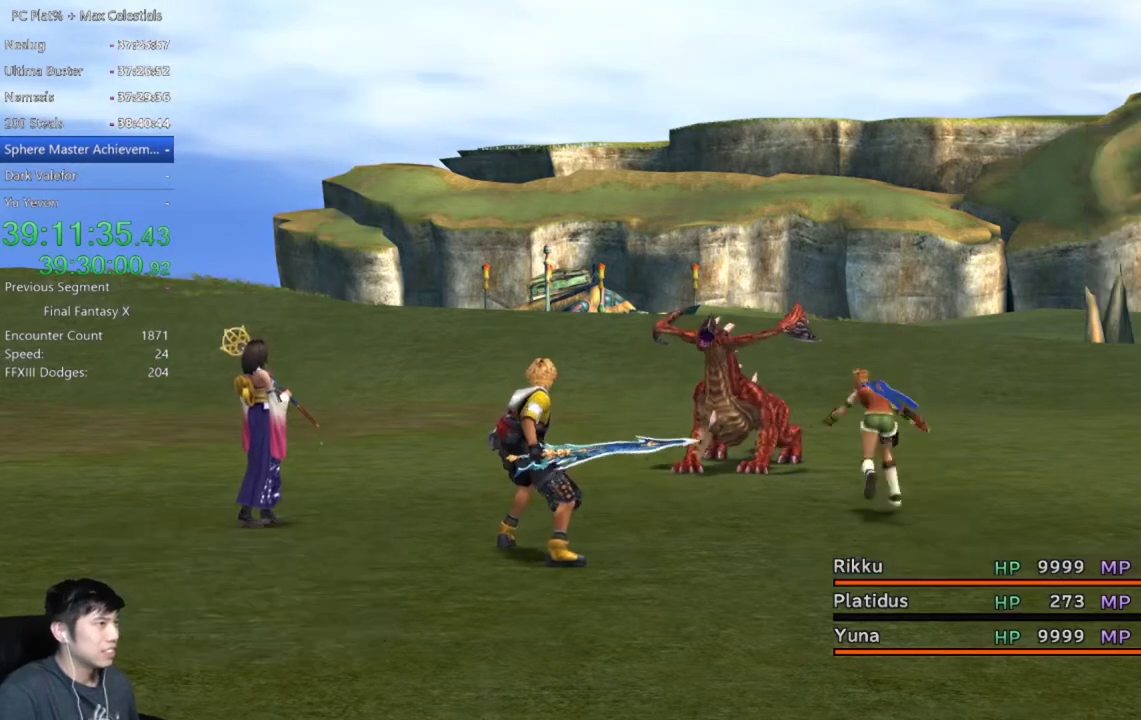
{"buttons": ["A"], "left_stick": "center", "right_stick": "center", "events": [[67, "A", "up"], [501, "A", "down"]]}
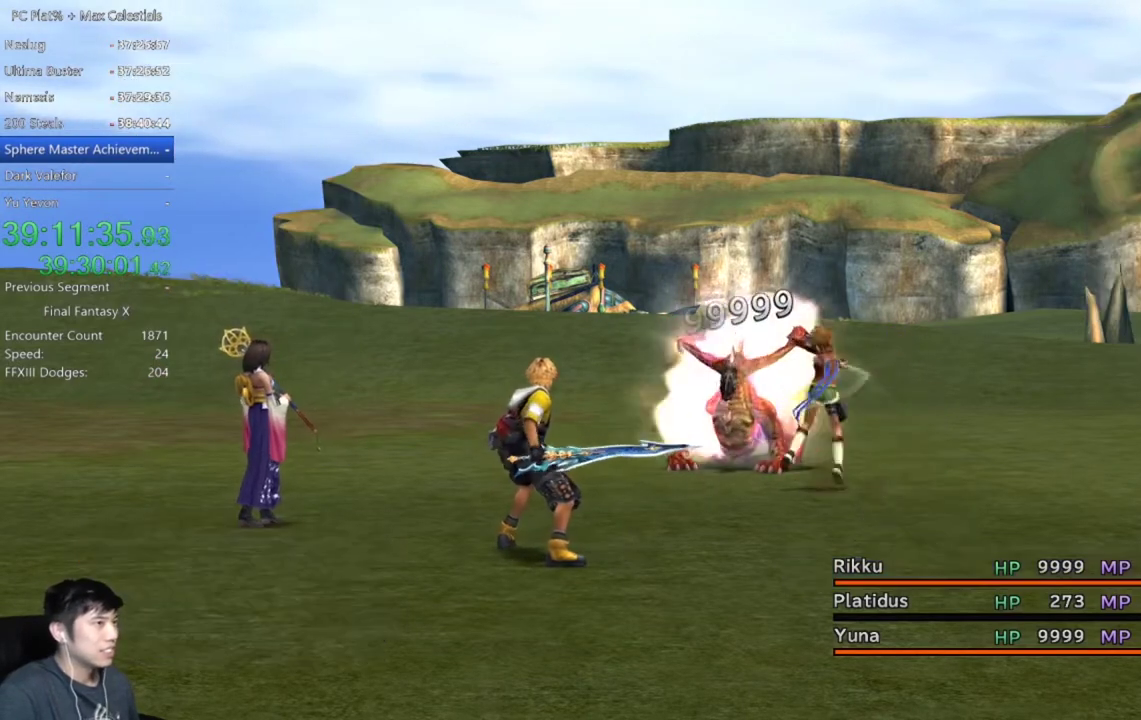
{"buttons": ["A"], "left_stick": "center", "right_stick": "center", "events": [[133, "A", "up"], [233, "A", "down"], [334, "A", "up"], [467, "A", "down"]]}
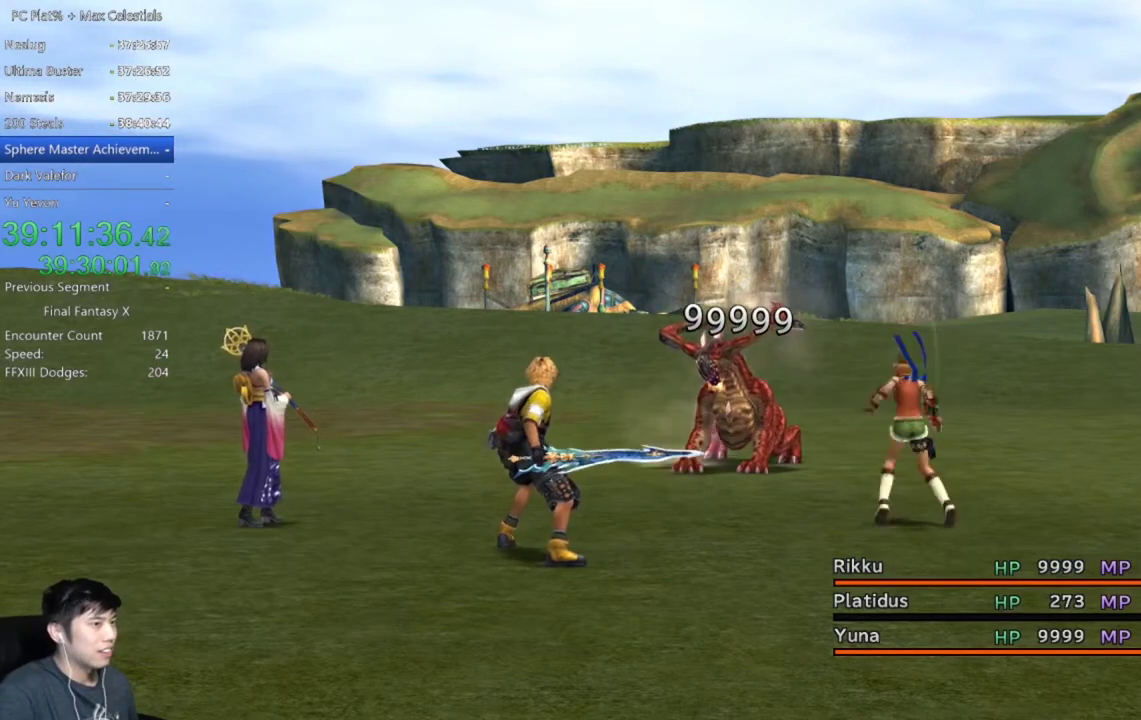
{"buttons": [], "left_stick": "center", "right_stick": "center", "events": [[101, "A", "up"], [201, "A", "down"], [334, "A", "up"]]}
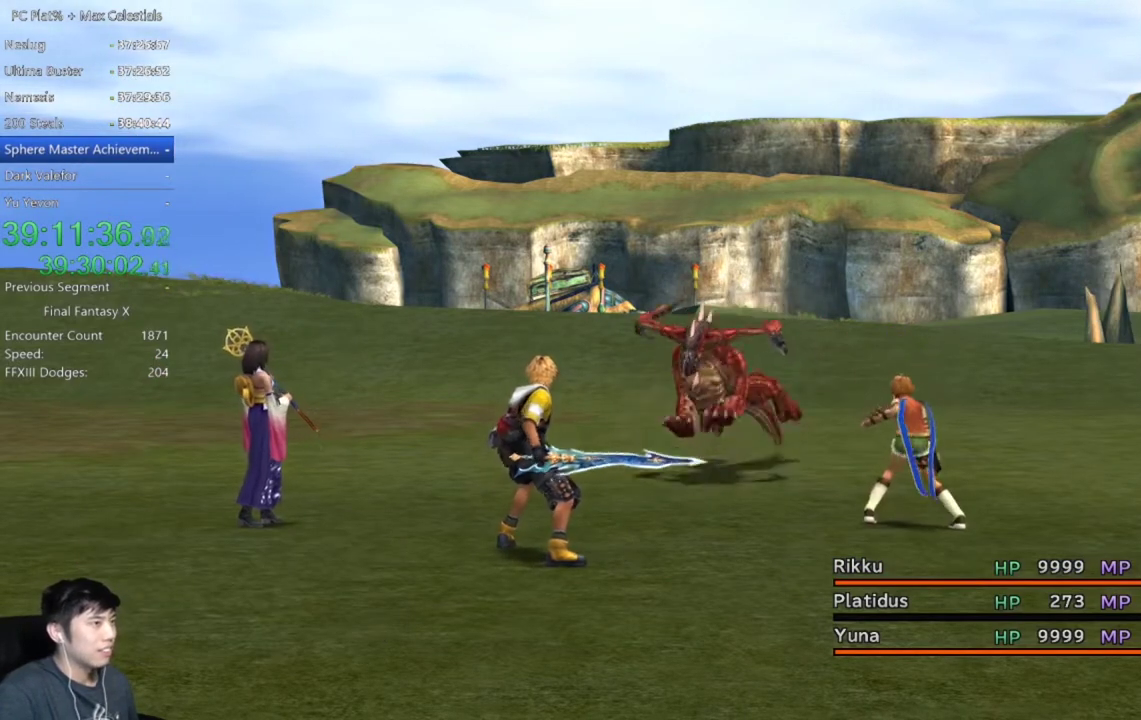
{"buttons": [], "left_stick": "center", "right_stick": "center", "events": []}
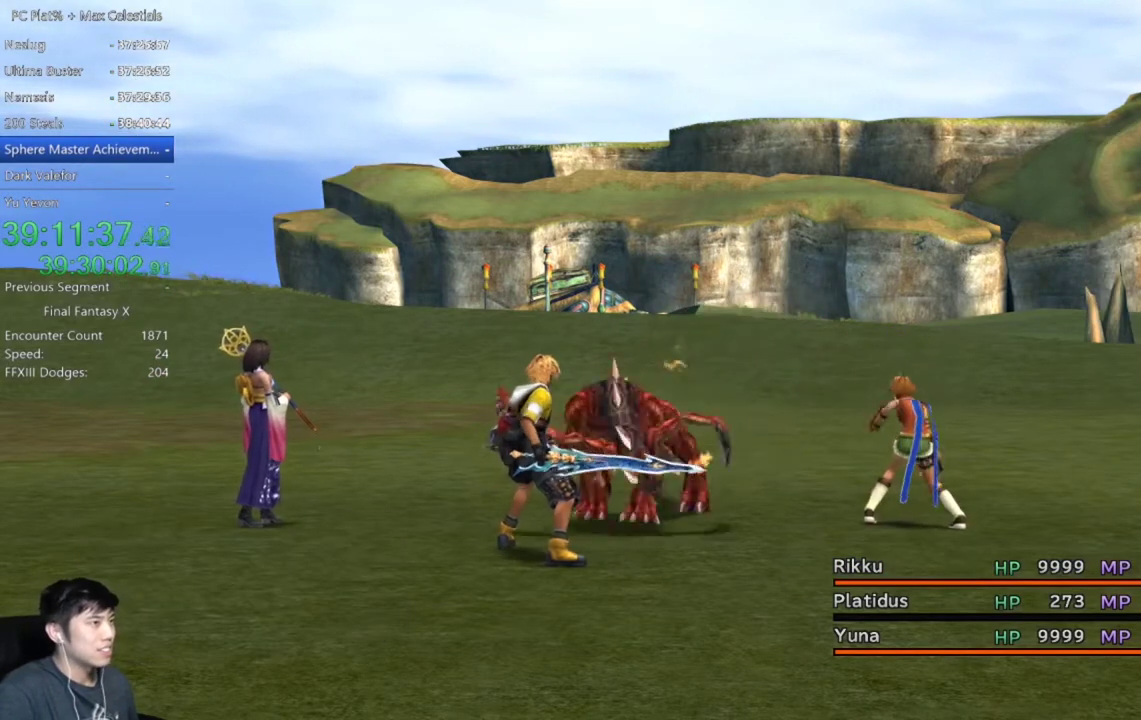
{"buttons": ["A"], "left_stick": "center", "right_stick": "center", "events": [[301, "A", "down"], [401, "A", "up"], [501, "A", "down"]]}
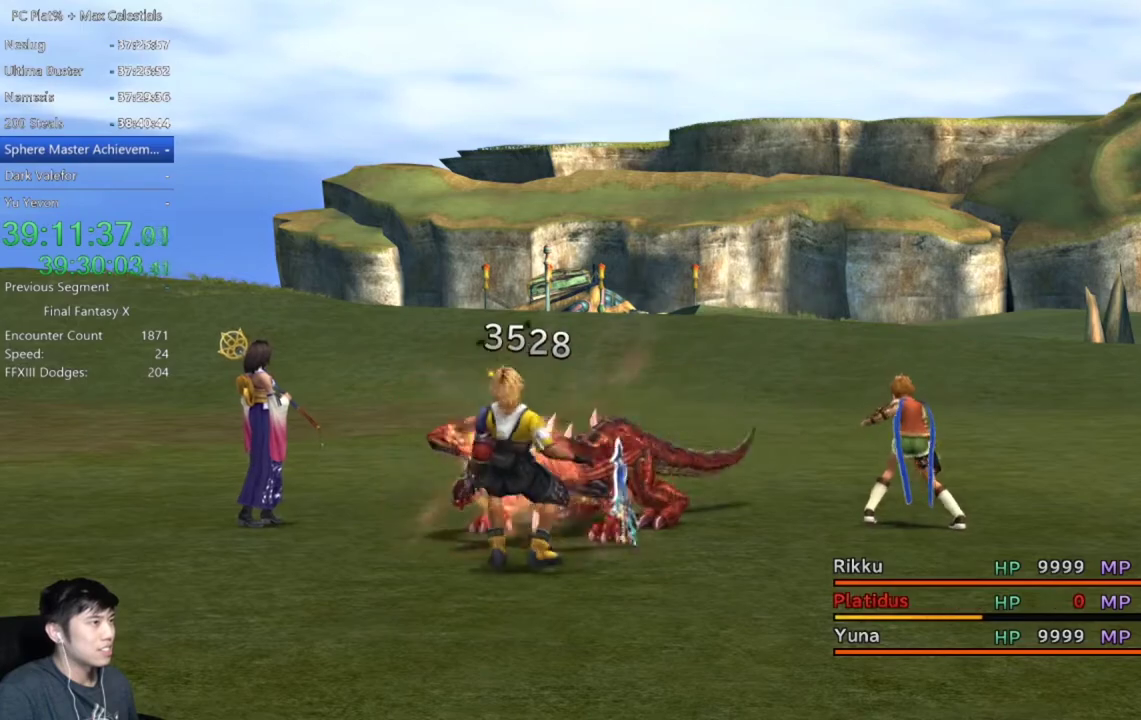
{"buttons": [], "left_stick": "center", "right_stick": "center", "events": [[67, "A", "up"], [167, "A", "down"], [267, "A", "up"]]}
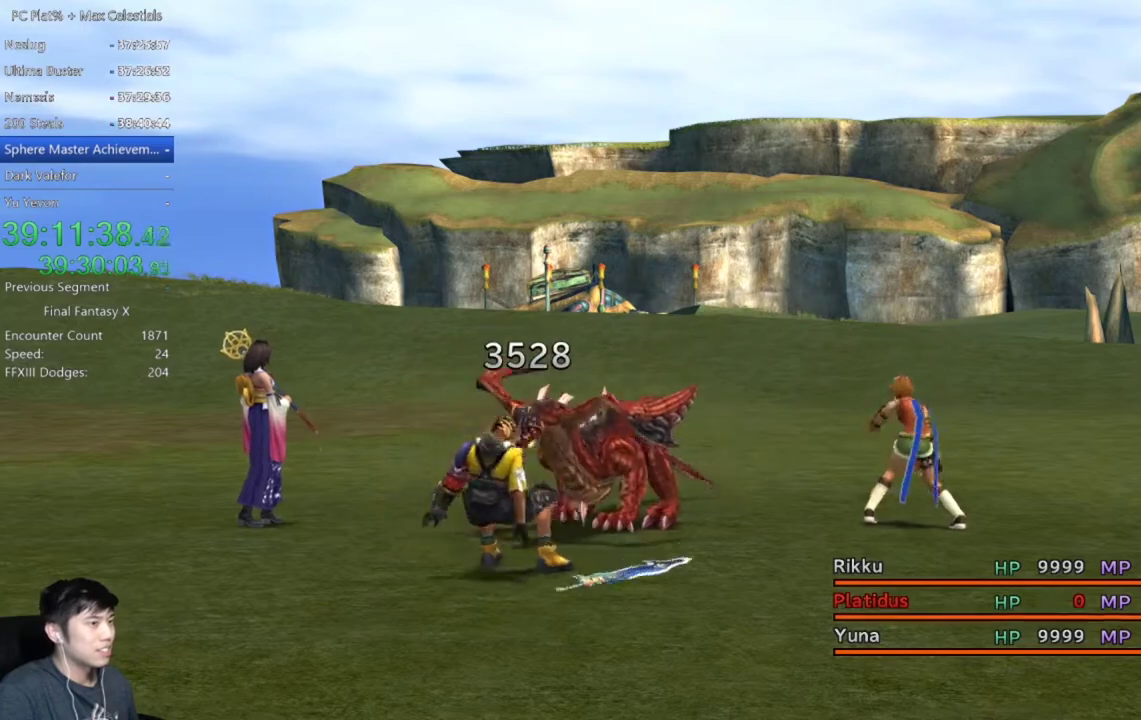
{"buttons": [], "left_stick": "center", "right_stick": "center", "events": []}
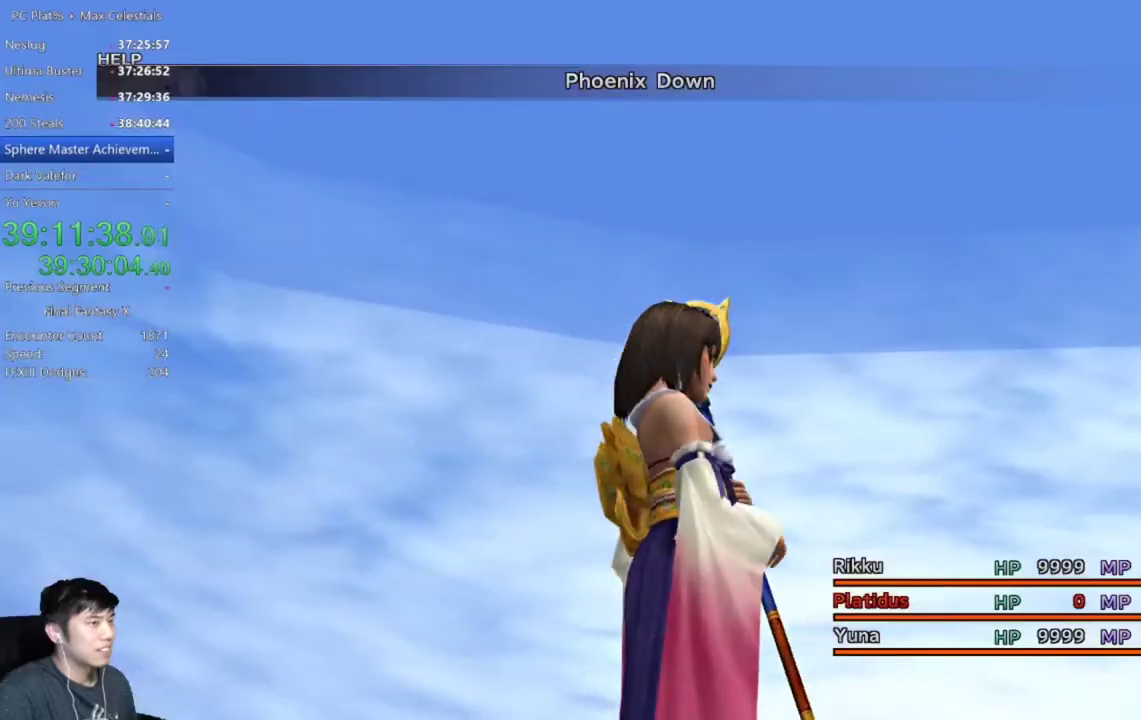
{"buttons": [], "left_stick": "center", "right_stick": "center", "events": []}
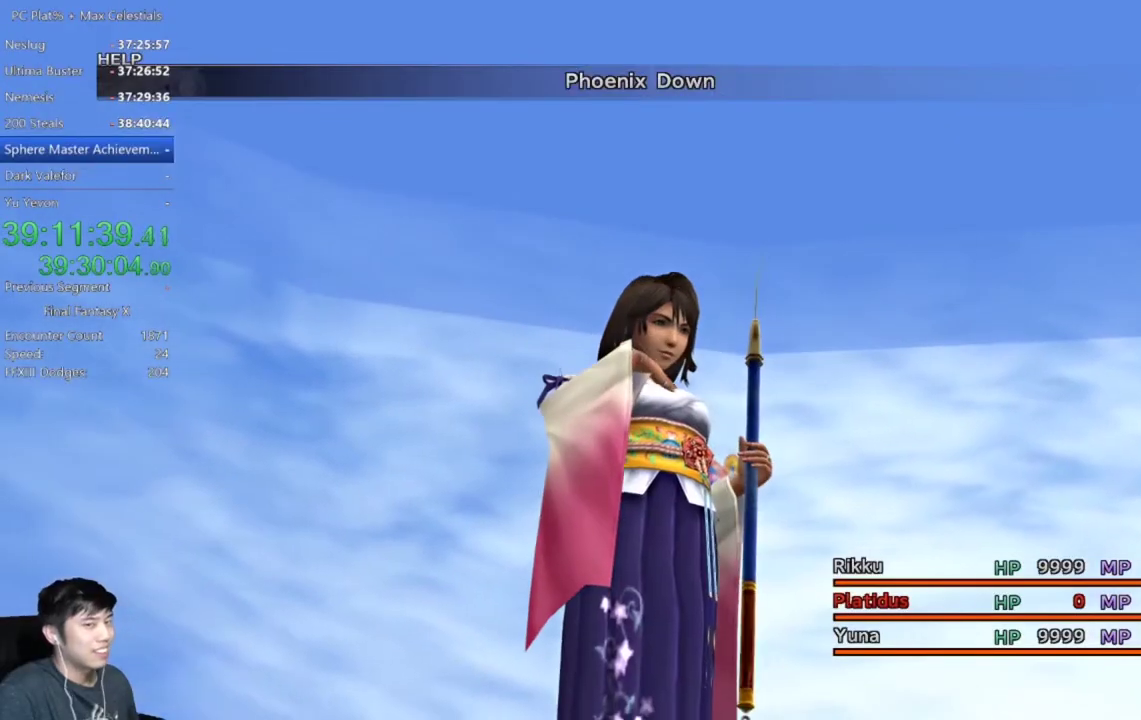
{"buttons": [], "left_stick": "center", "right_stick": "center", "events": []}
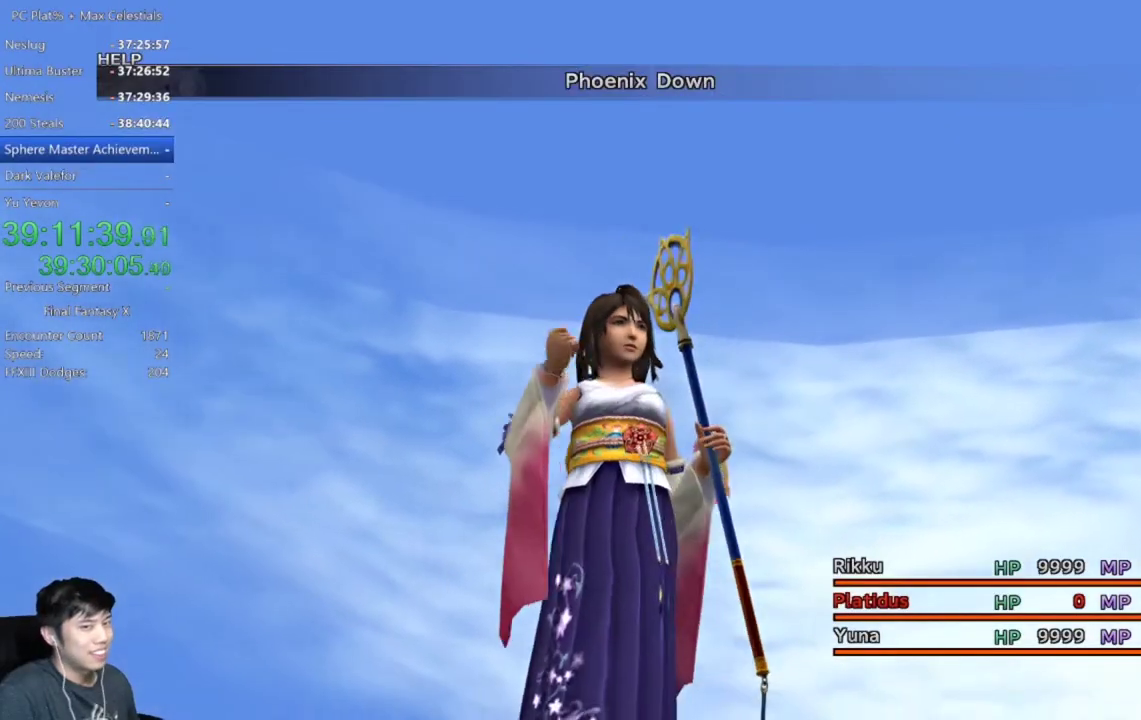
{"buttons": [], "left_stick": "center", "right_stick": "center", "events": []}
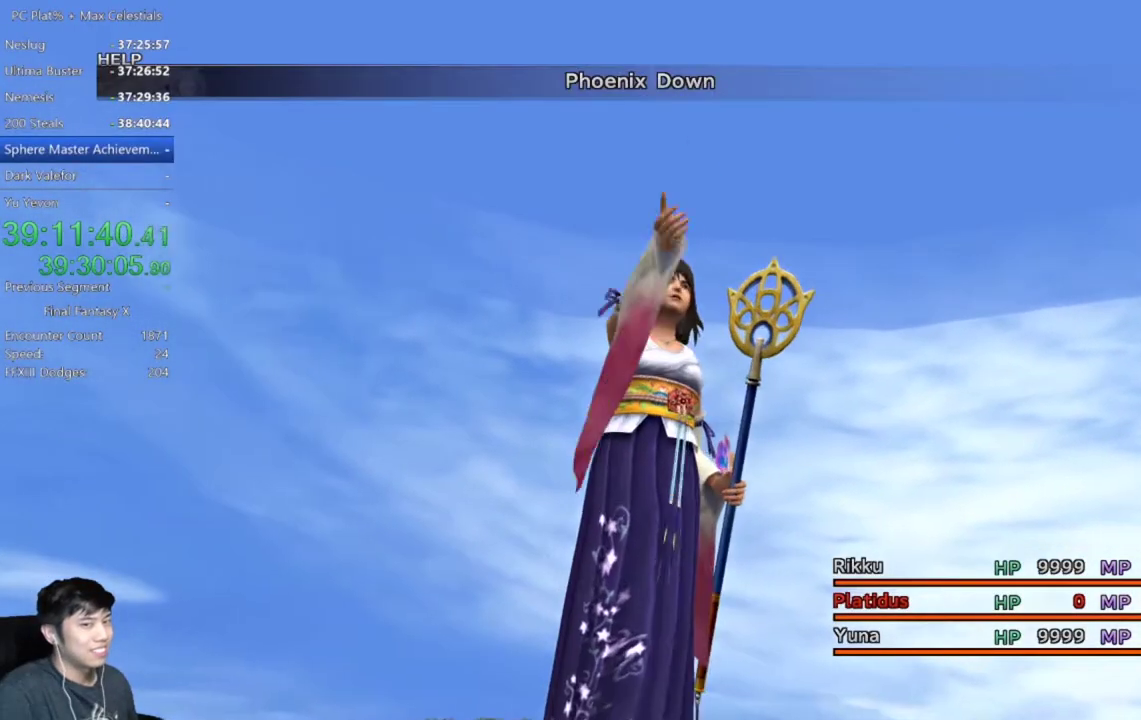
{"buttons": [], "left_stick": "center", "right_stick": "center", "events": []}
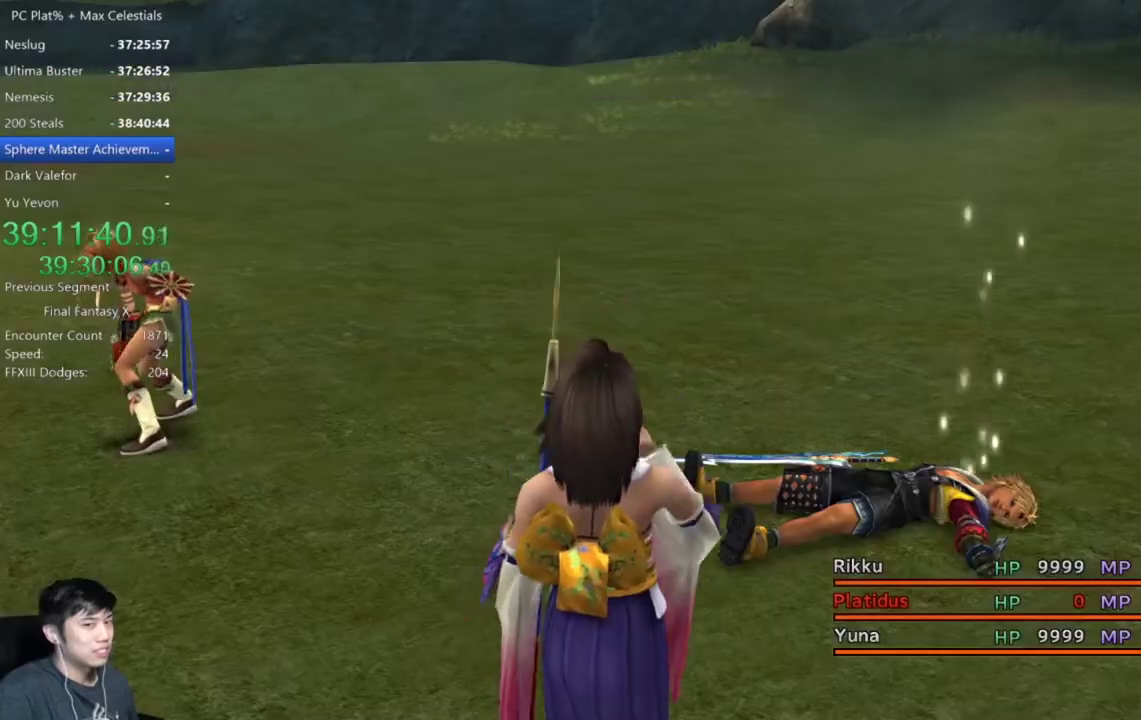
{"buttons": [], "left_stick": "center", "right_stick": "center", "events": []}
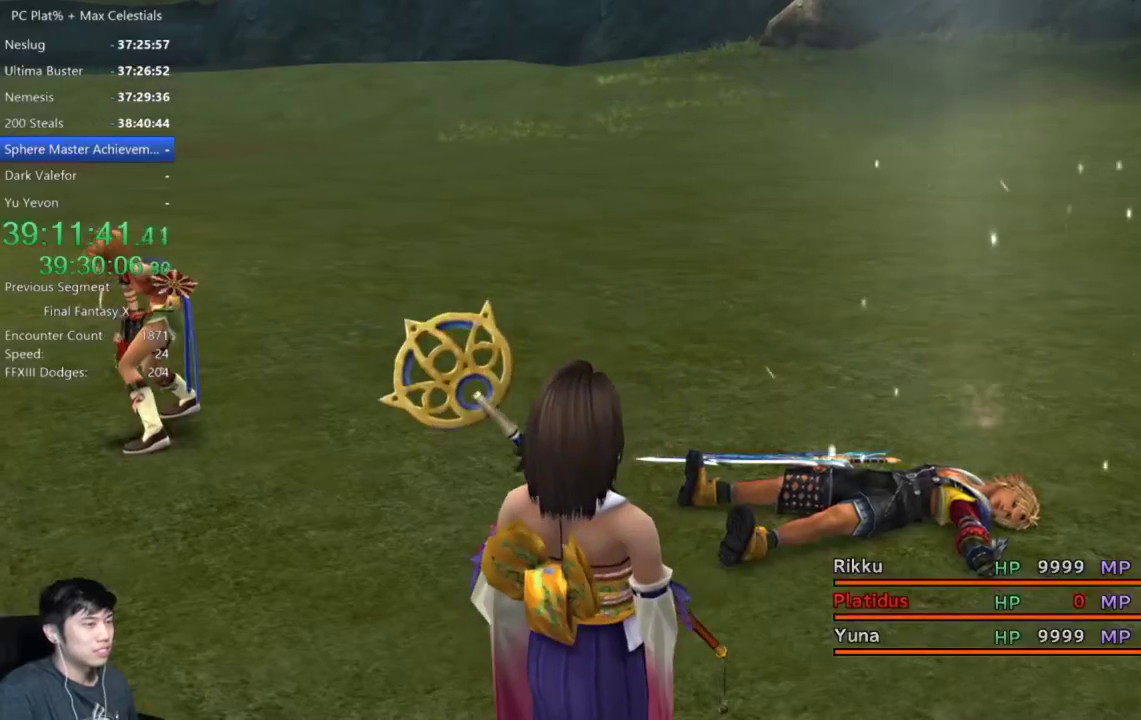
{"buttons": [], "left_stick": "center", "right_stick": "center", "events": []}
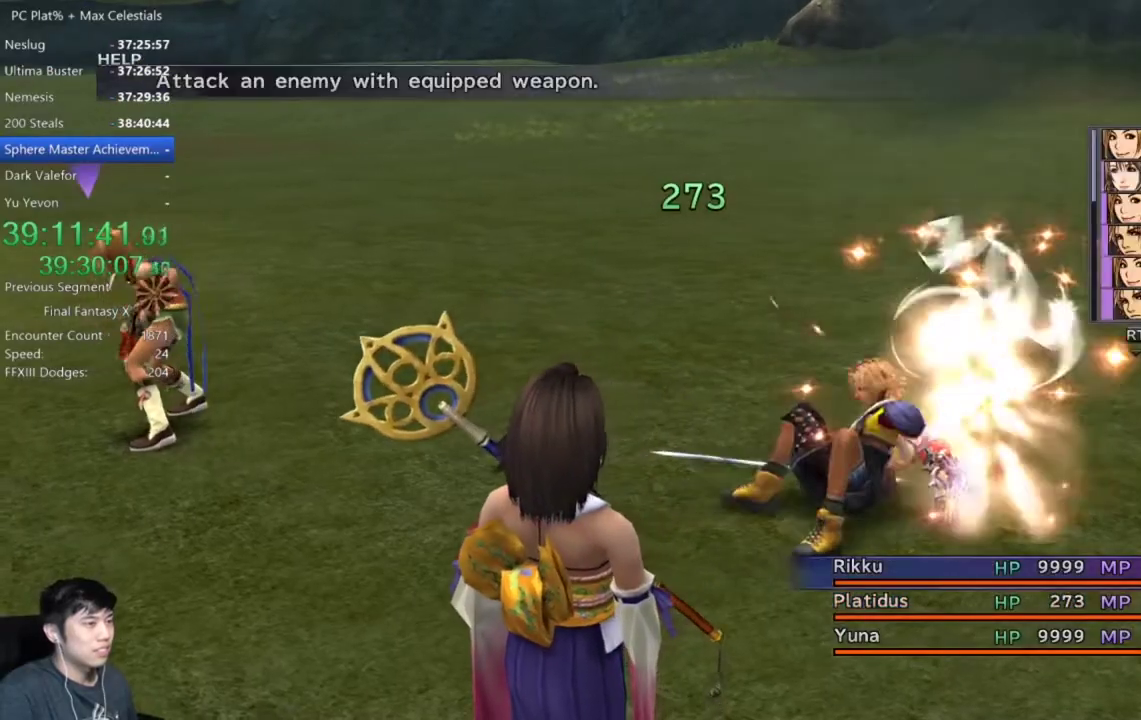
{"buttons": [], "left_stick": "center", "right_stick": "center", "events": [[33, "A", "down"], [100, "A", "up"], [267, "A", "down"], [334, "A", "up"]]}
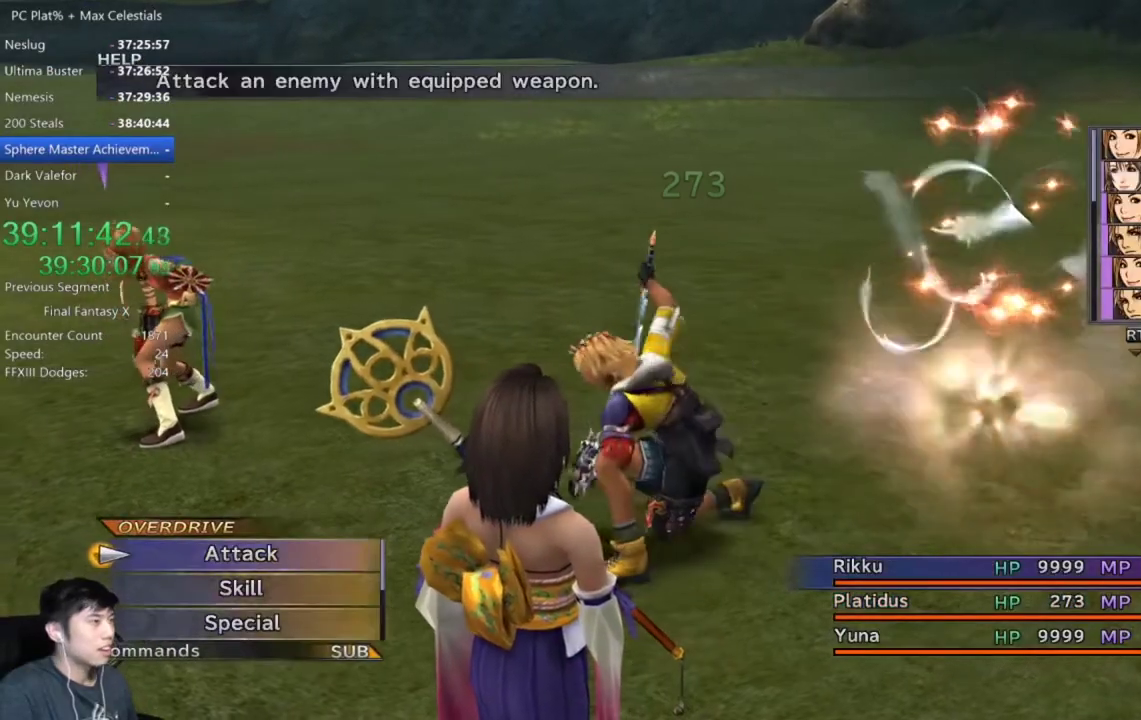
{"buttons": [], "left_stick": "center", "right_stick": "center", "events": [[67, "A", "down"], [134, "A", "up"], [201, "A", "down"], [301, "A", "up"]]}
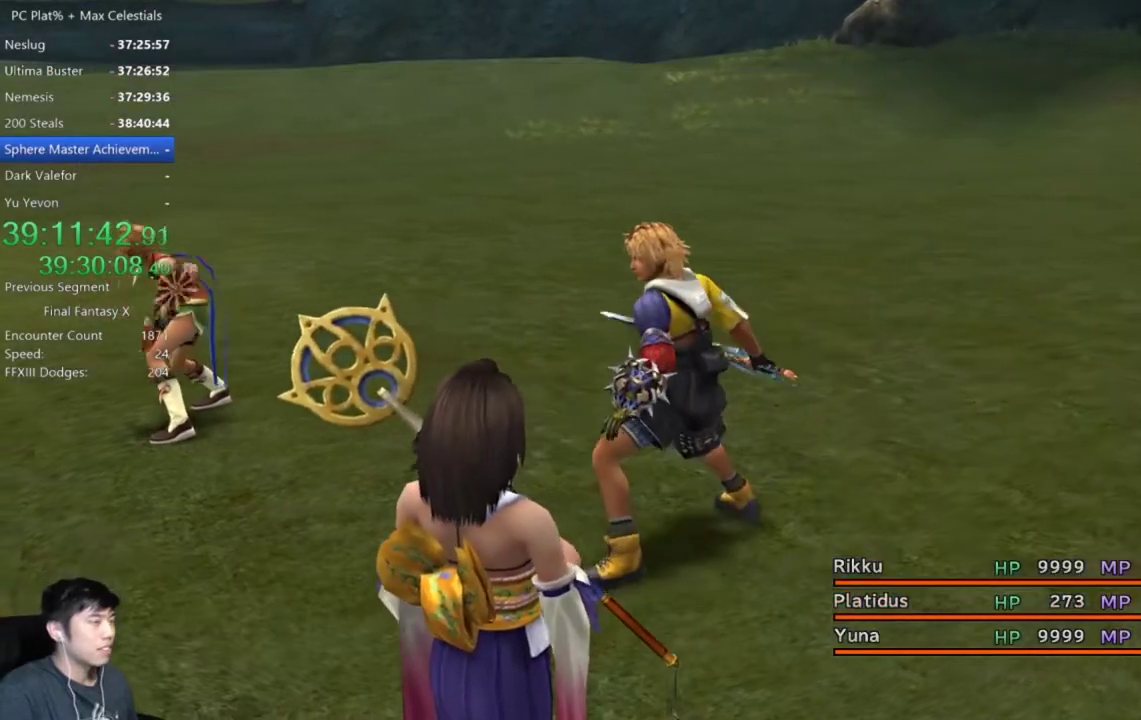
{"buttons": [], "left_stick": "center", "right_stick": "center", "events": []}
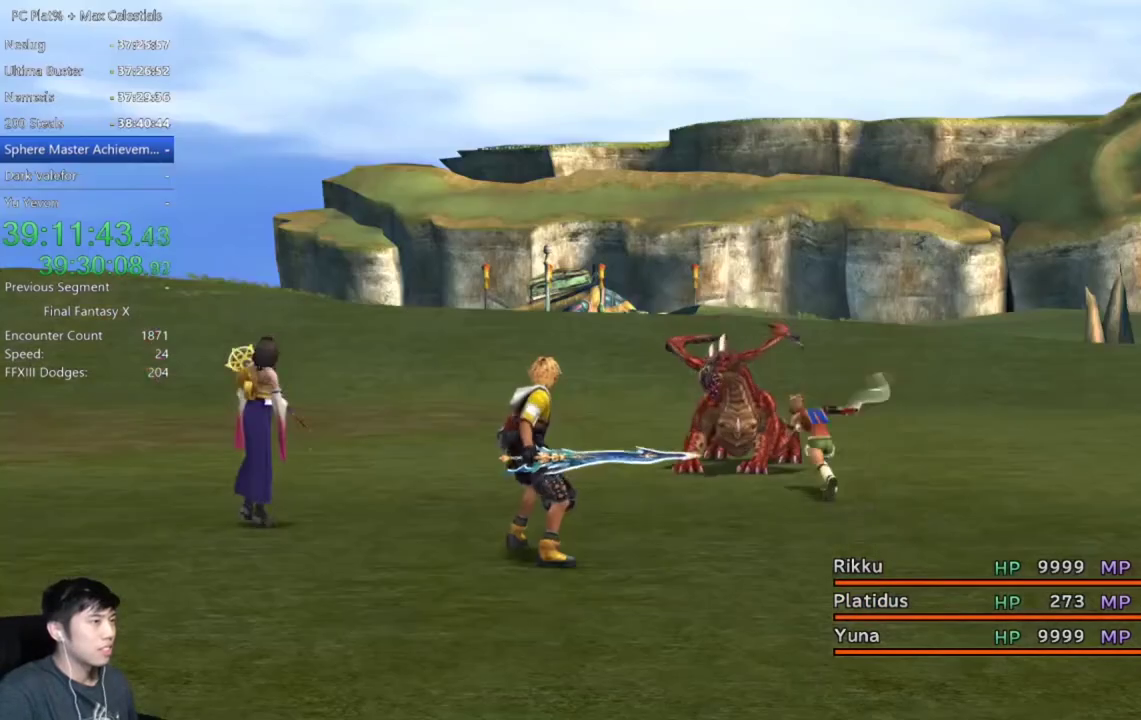
{"buttons": [], "left_stick": "center", "right_stick": "center", "events": [[201, "A", "down"], [301, "A", "up"], [367, "A", "down"], [468, "A", "up"]]}
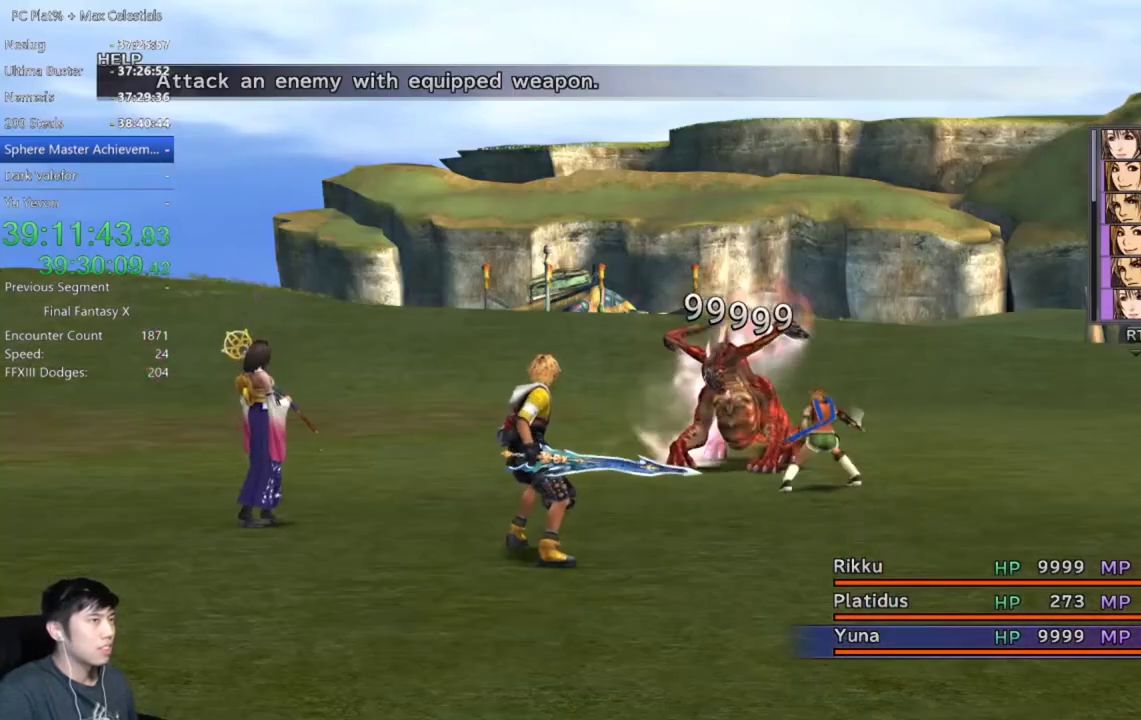
{"buttons": [], "left_stick": "center", "right_stick": "center", "events": [[33, "A", "down"], [133, "A", "up"], [233, "A", "down"], [300, "A", "up"], [400, "A", "down"], [467, "A", "up"]]}
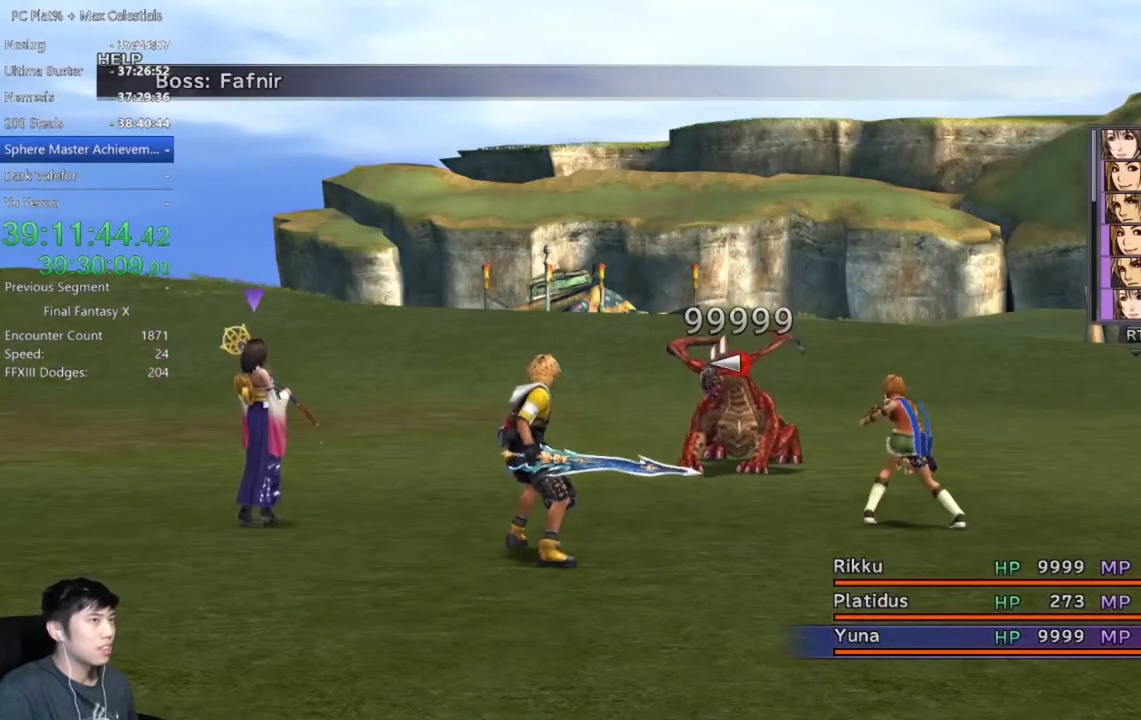
{"buttons": [], "left_stick": "center", "right_stick": "center", "events": [[34, "A", "down"], [134, "A", "up"], [234, "A", "down"], [301, "A", "up"], [434, "A", "down"], [501, "A", "up"]]}
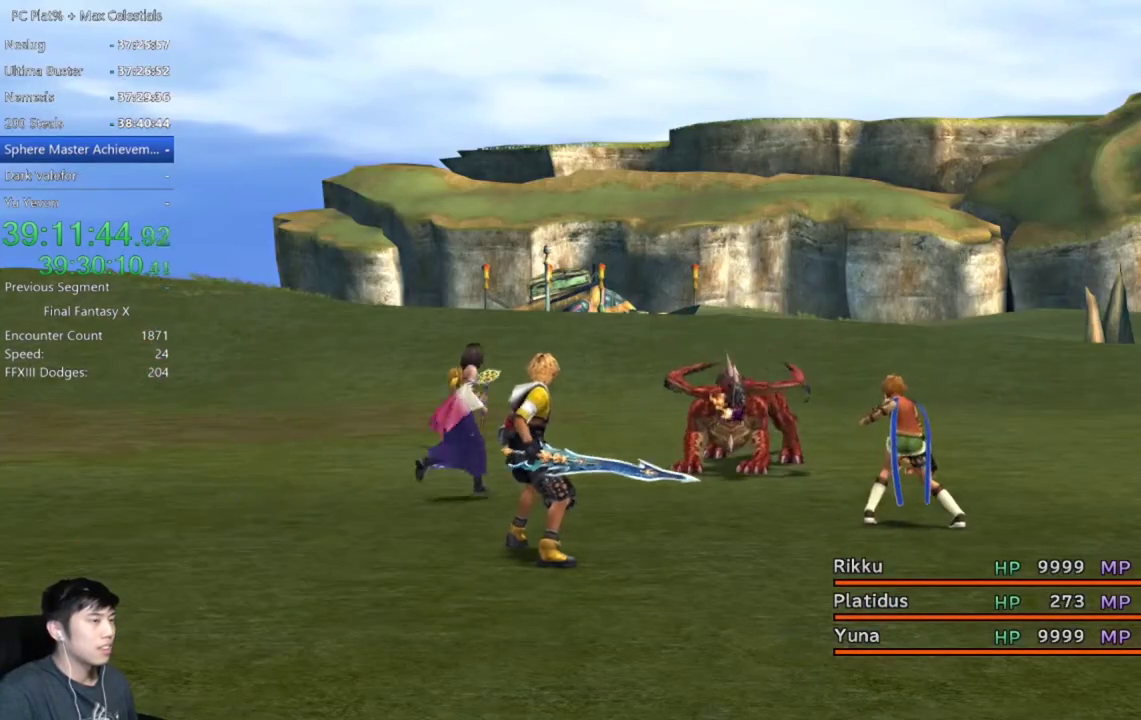
{"buttons": ["A"], "left_stick": "center", "right_stick": "center", "events": [[133, "A", "down"], [200, "A", "up"], [334, "A", "down"], [400, "A", "up"], [500, "A", "down"]]}
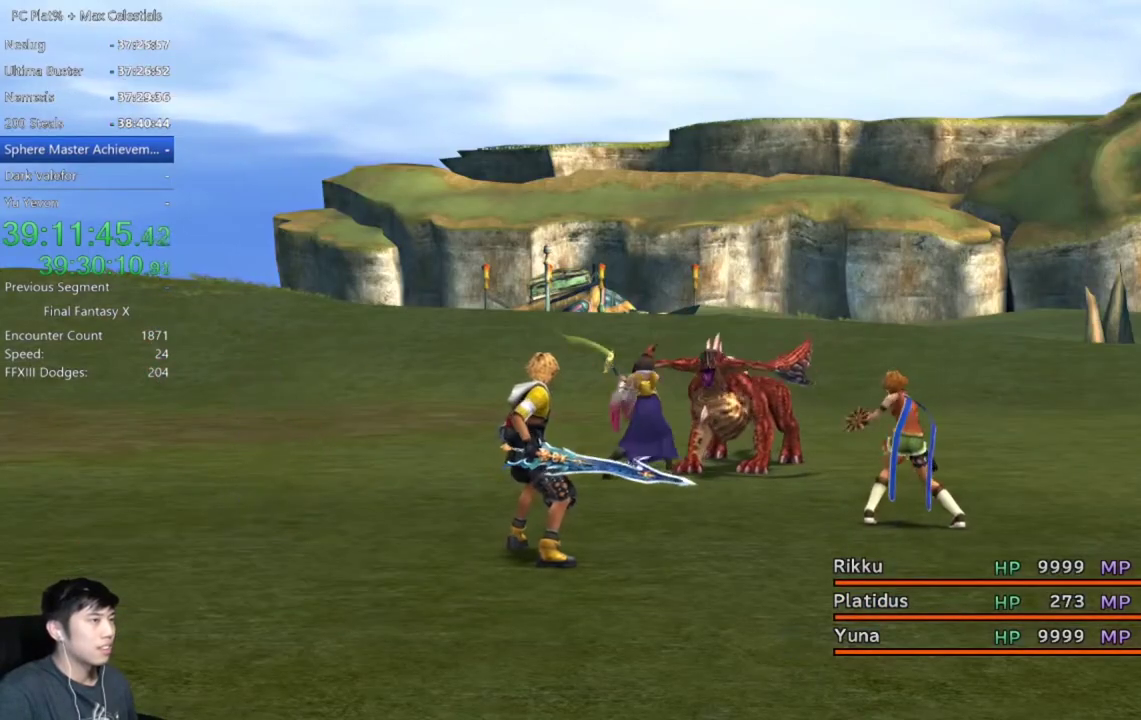
{"buttons": [], "left_stick": "center", "right_stick": "center", "events": [[100, "A", "up"], [201, "A", "down"], [267, "A", "up"], [367, "A", "down"], [468, "A", "up"]]}
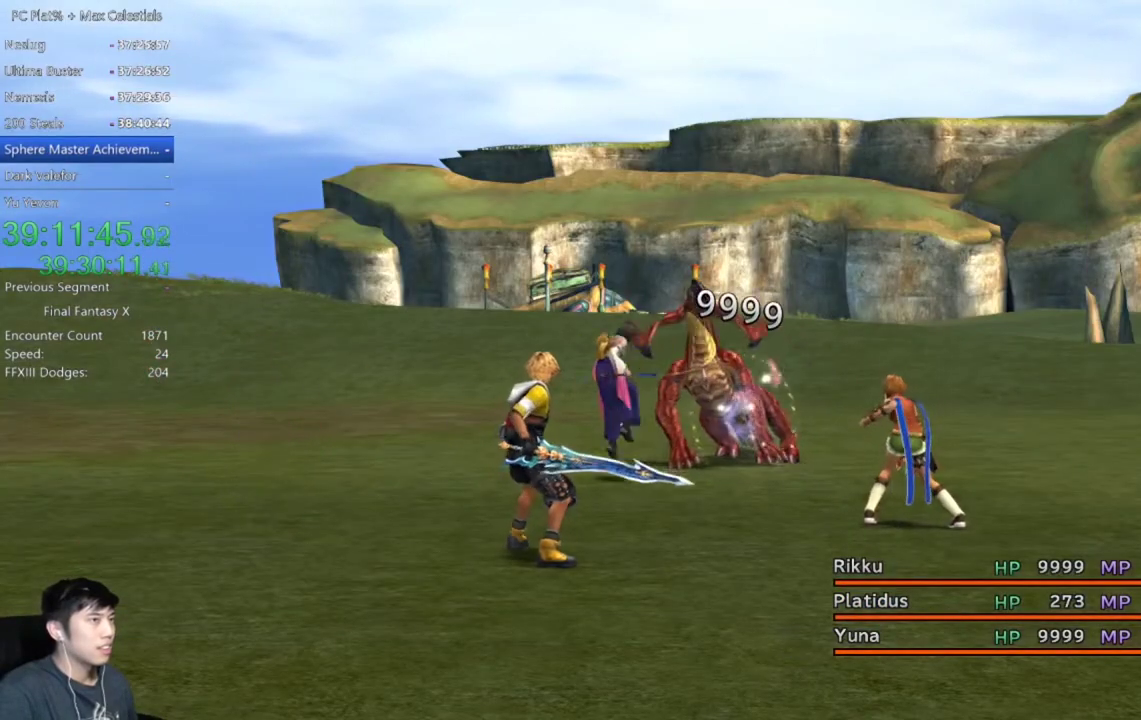
{"buttons": [], "left_stick": "center", "right_stick": "center", "events": [[33, "A", "down"], [133, "A", "up"], [233, "A", "down"], [300, "A", "up"]]}
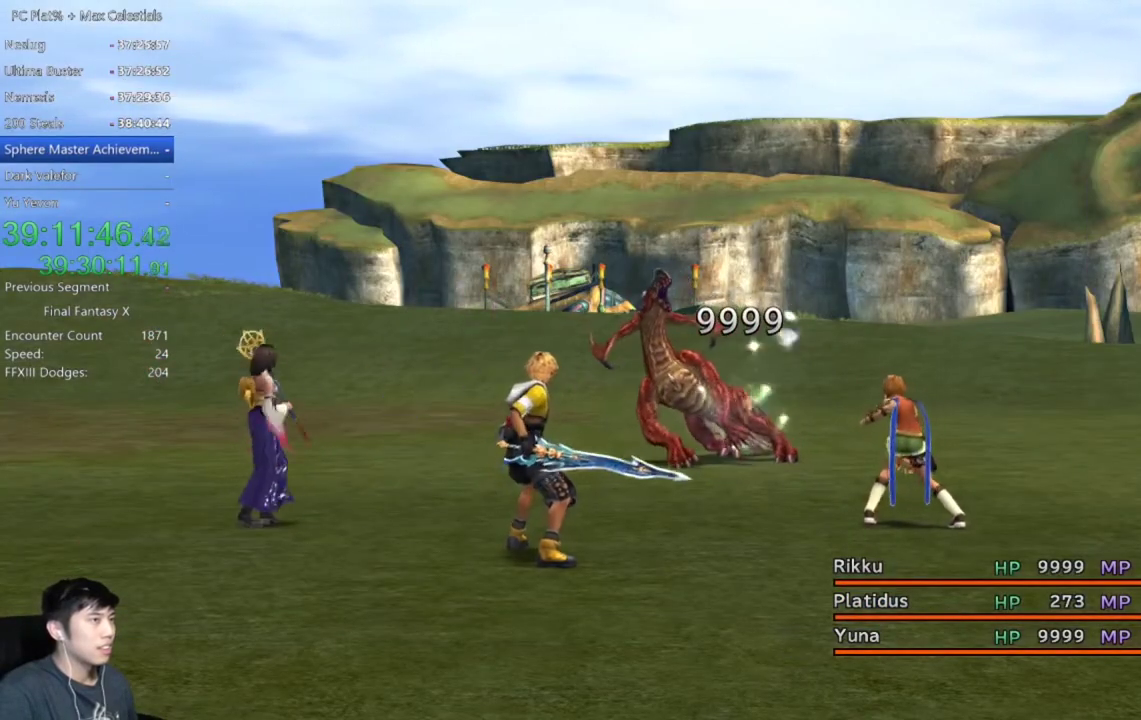
{"buttons": [], "left_stick": "center", "right_stick": "center", "events": []}
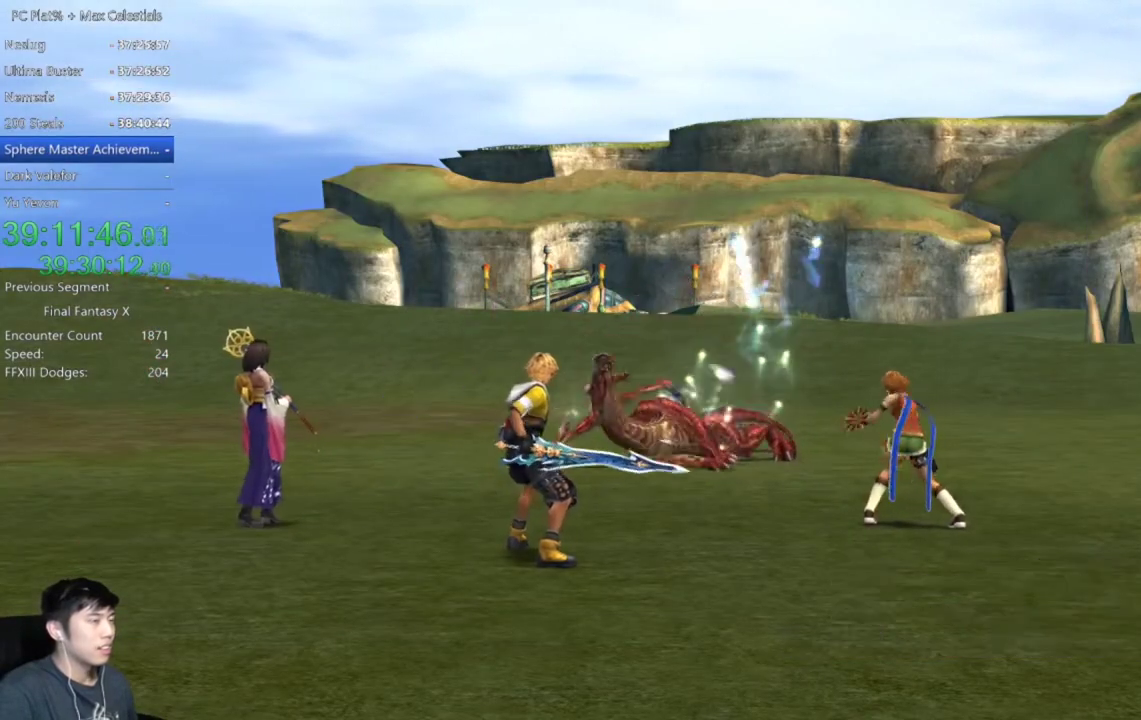
{"buttons": [], "left_stick": "center", "right_stick": "center", "events": []}